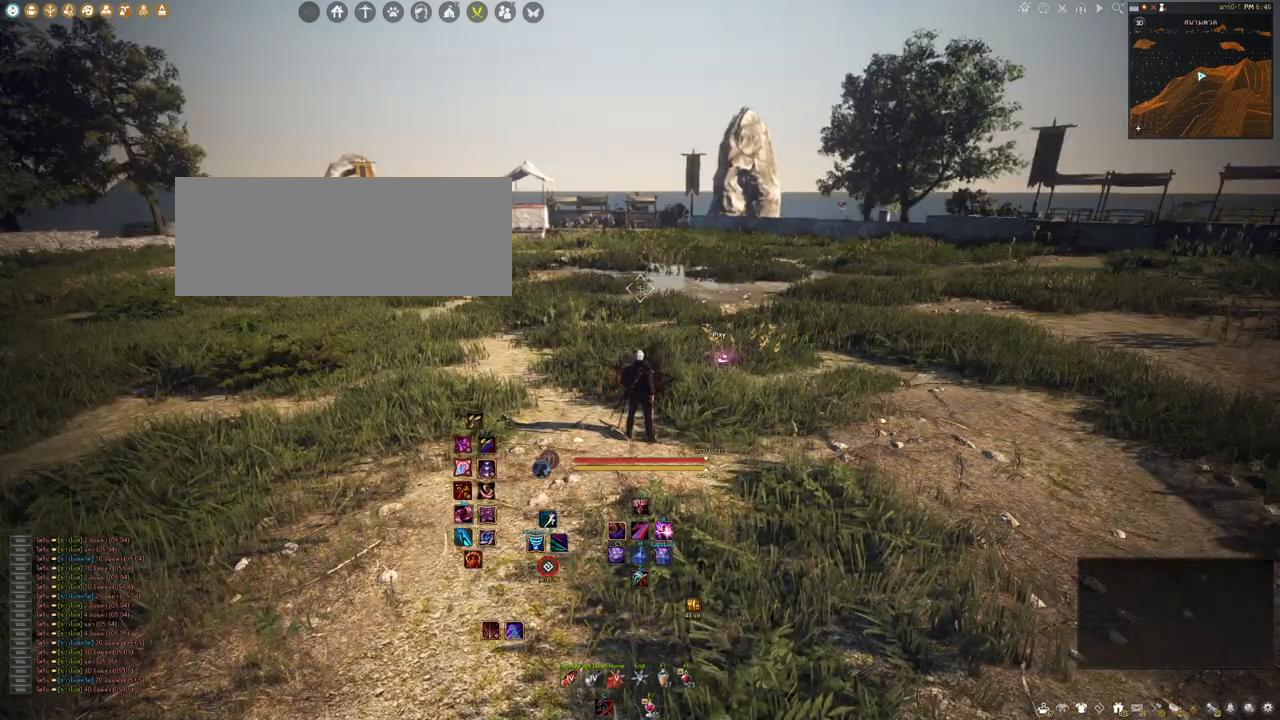
Gameplay with keyboard and mouse; each line is a JSON object with the keys and mouse buttons held at the frame after it. "events" lists presses ("down") and releases ("up") of "a", "b", "d", "e", "f4", "q", "s", "shift", "space", "w", "mouse_left" and "mouse_right" between this image and that frame as [ms after this image, input, new state], when the widget could be followed in between. "mouse_left", "mouse_right" = the "left", "right" buttons of the "mouse" list. No other keys are recorded. Mouse movement is not recorded. Not read: other_keys.
{"keys": ["w"], "mouse": [], "events": [[483, "w", "down"]]}
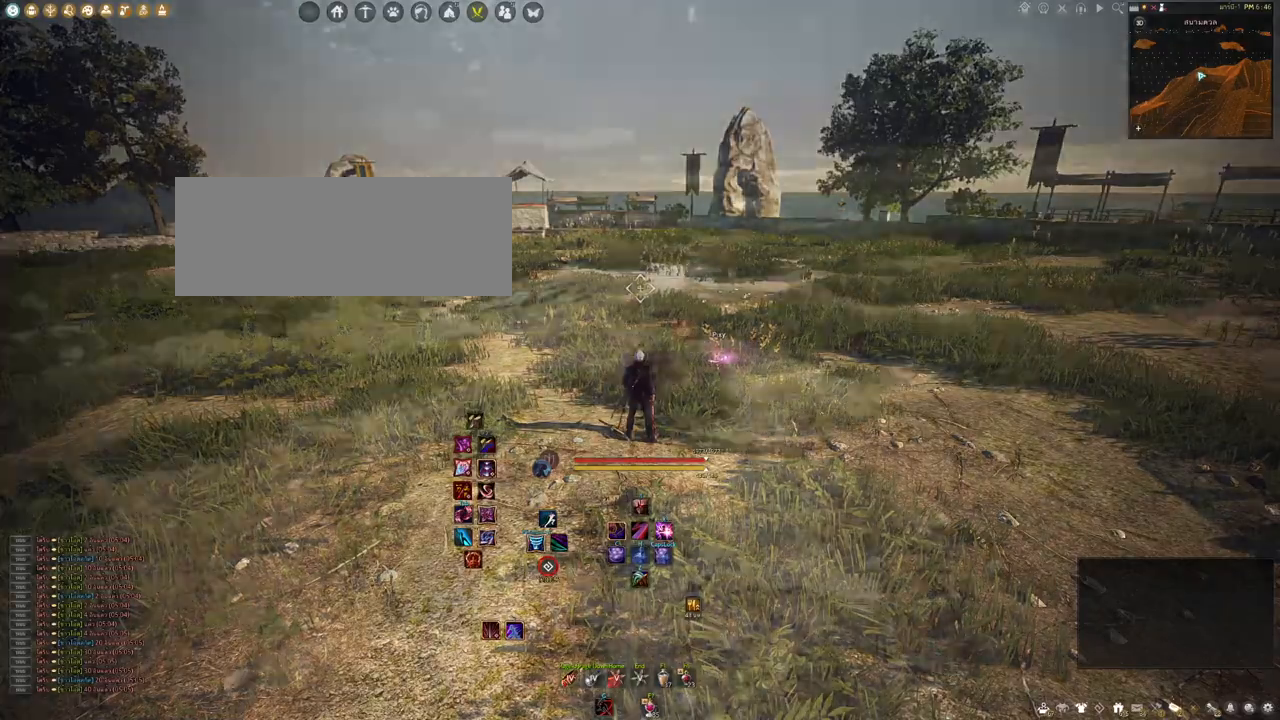
{"keys": ["a"], "mouse": [], "events": [[83, "d", "down"], [267, "d", "up"], [300, "w", "up"], [383, "a", "down"]]}
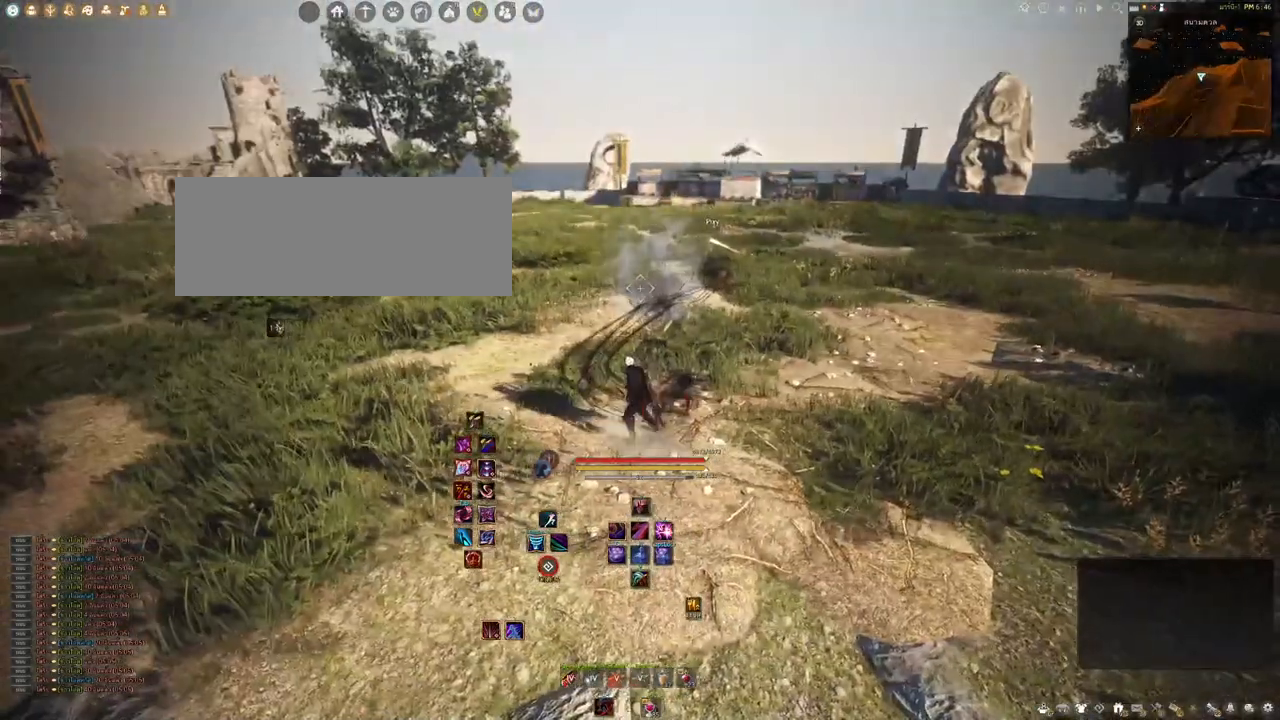
{"keys": ["a", "s"], "mouse": [], "events": [[183, "s", "down"]]}
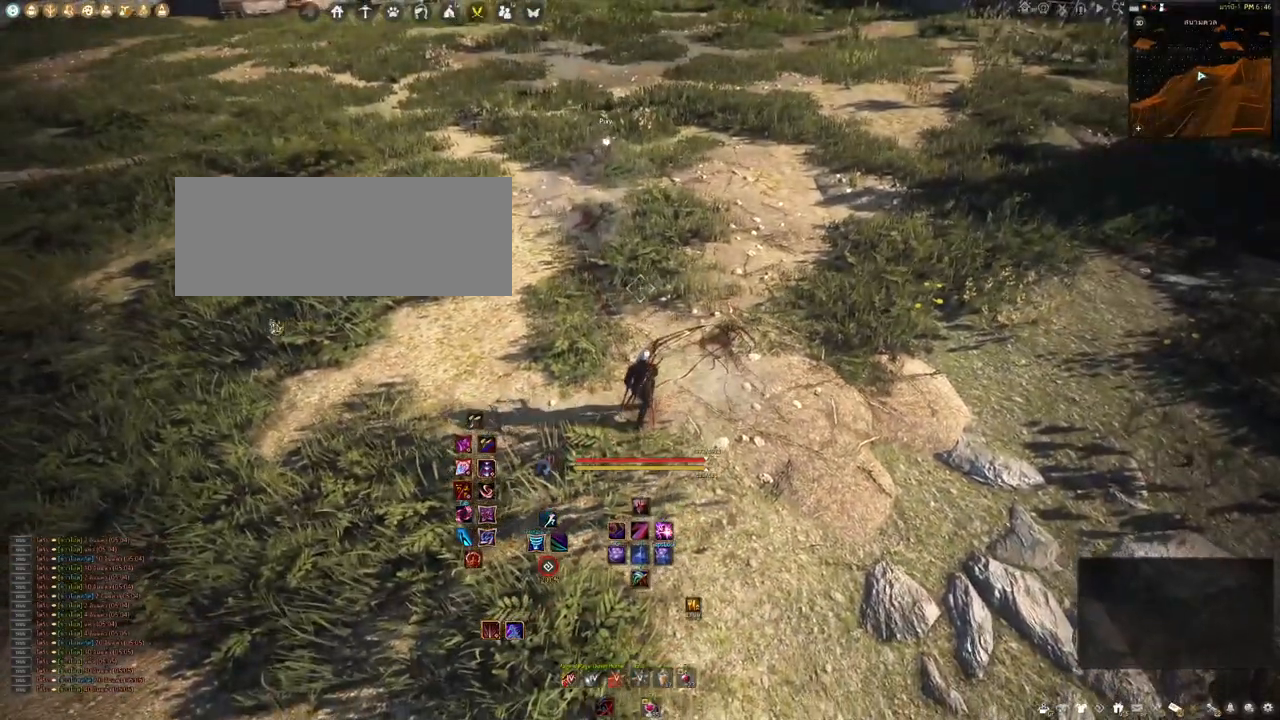
{"keys": ["s"], "mouse": [], "events": [[83, "a", "up"]]}
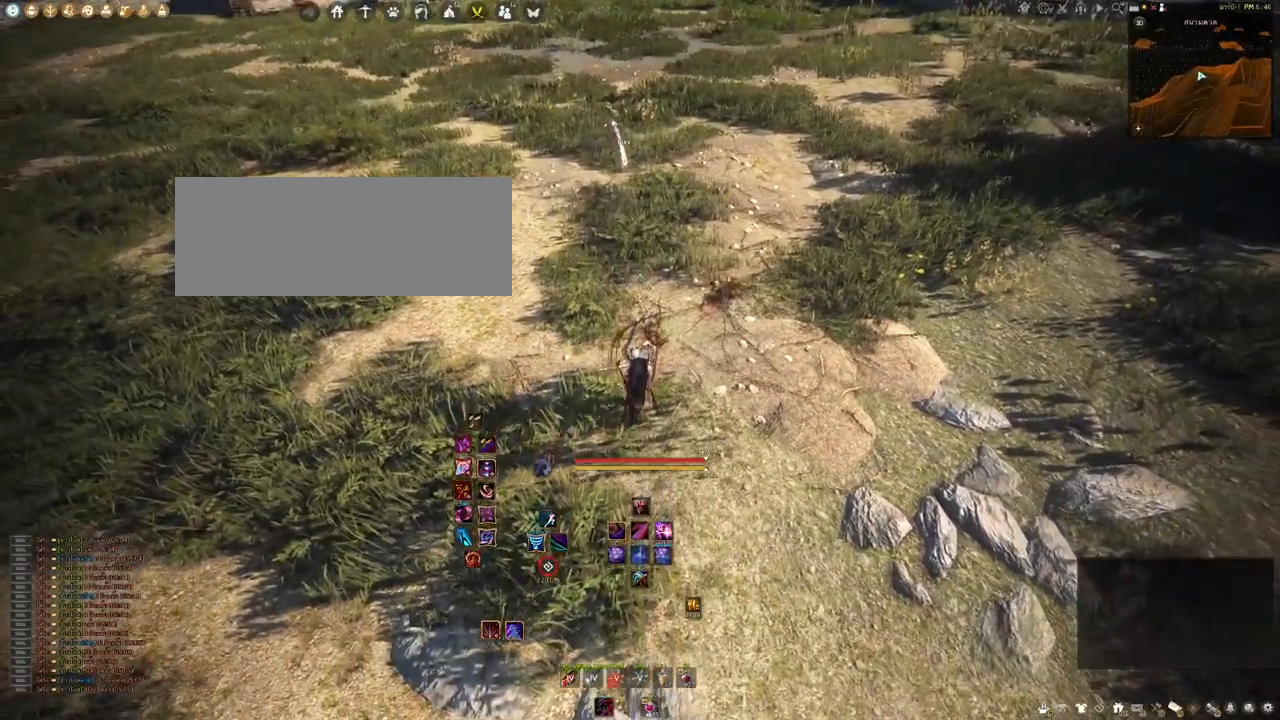
{"keys": ["s"], "mouse": [], "events": []}
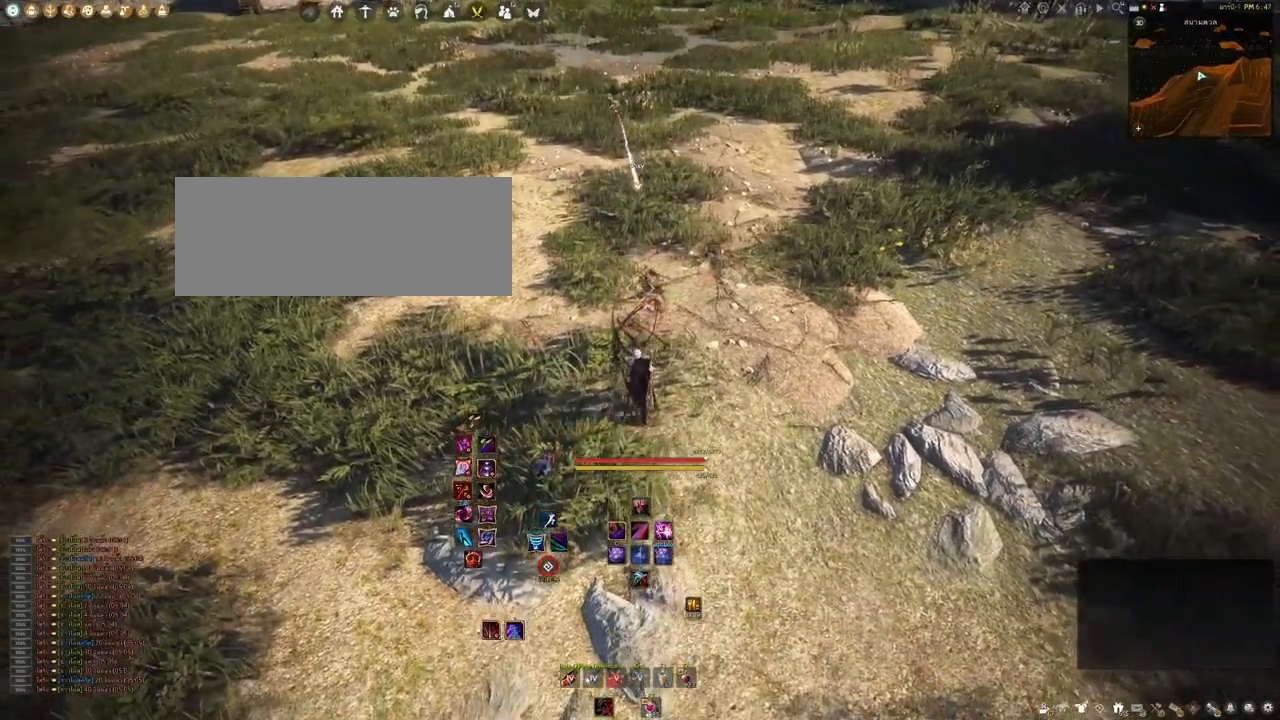
{"keys": [], "mouse": [], "events": [[500, "s", "up"]]}
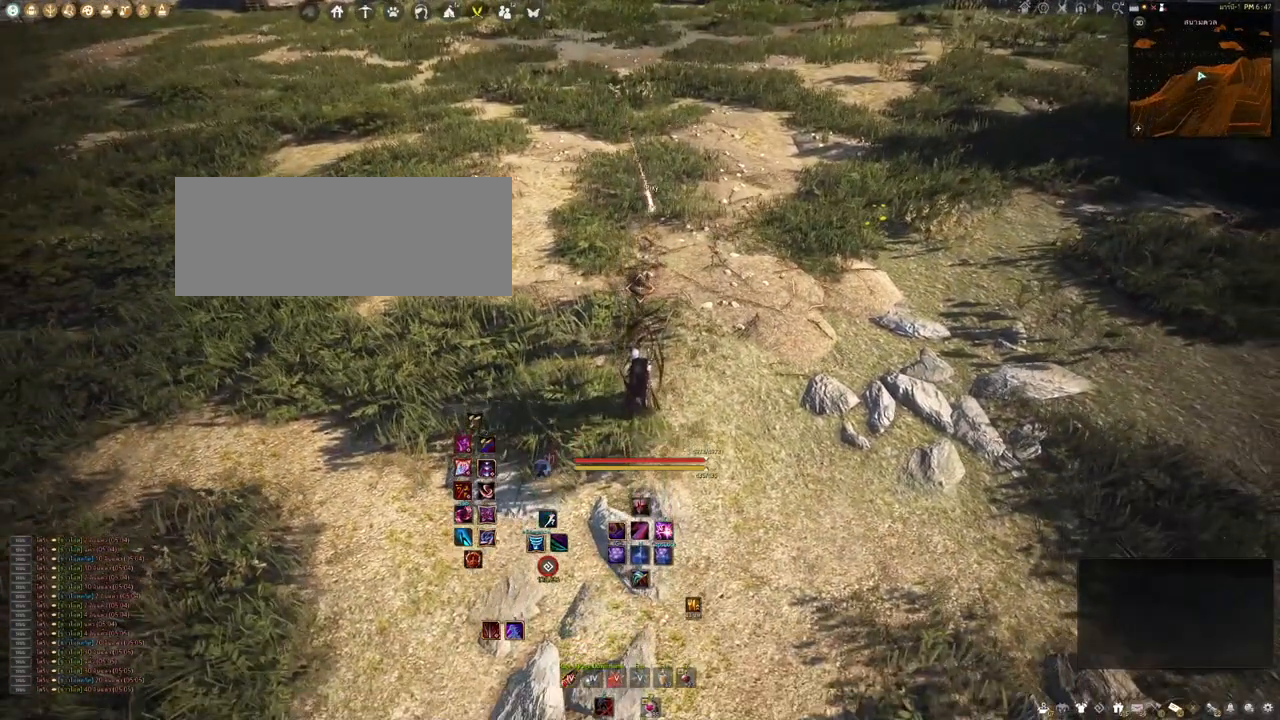
{"keys": [], "mouse": [], "events": []}
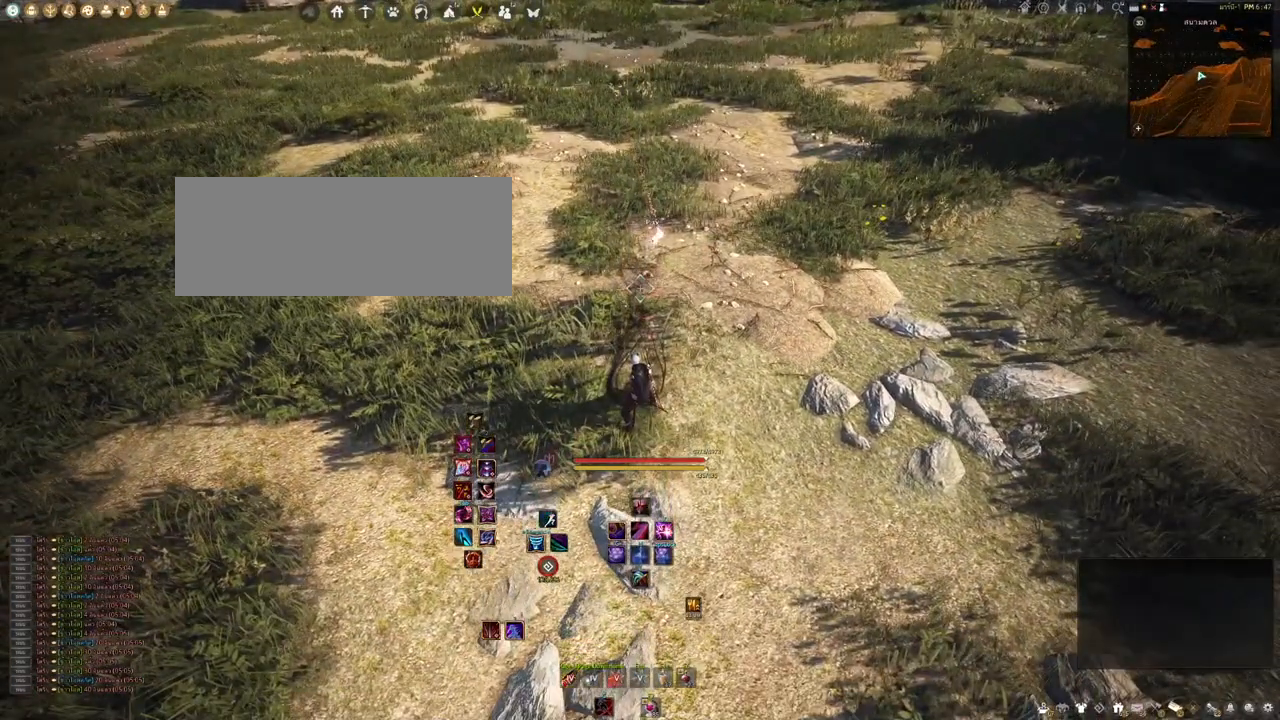
{"keys": [], "mouse": [], "events": []}
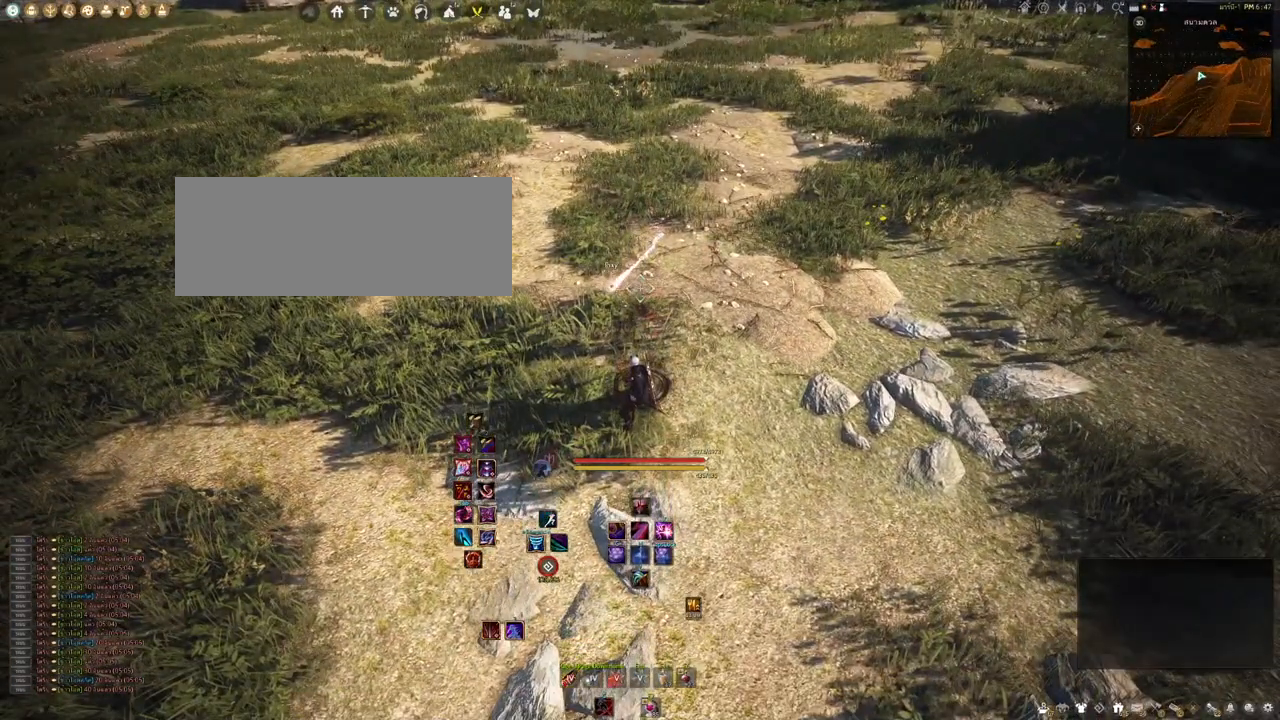
{"keys": [], "mouse": [], "events": []}
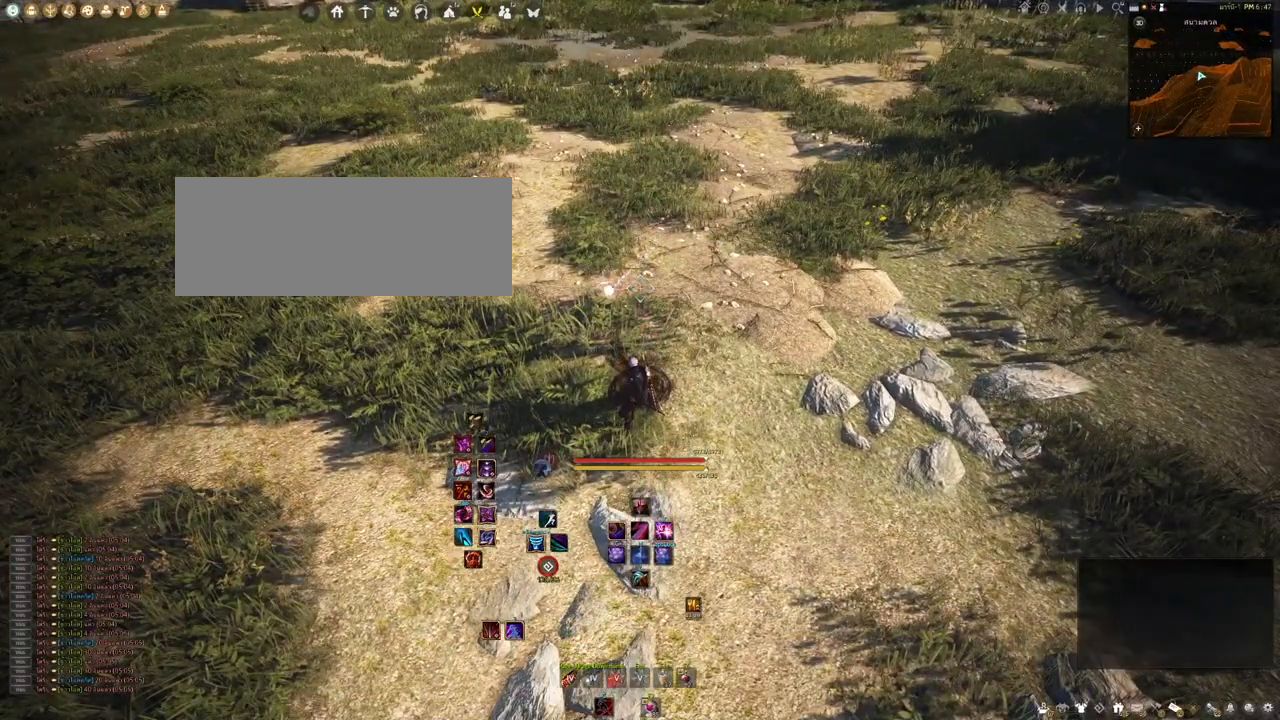
{"keys": [], "mouse": [], "events": []}
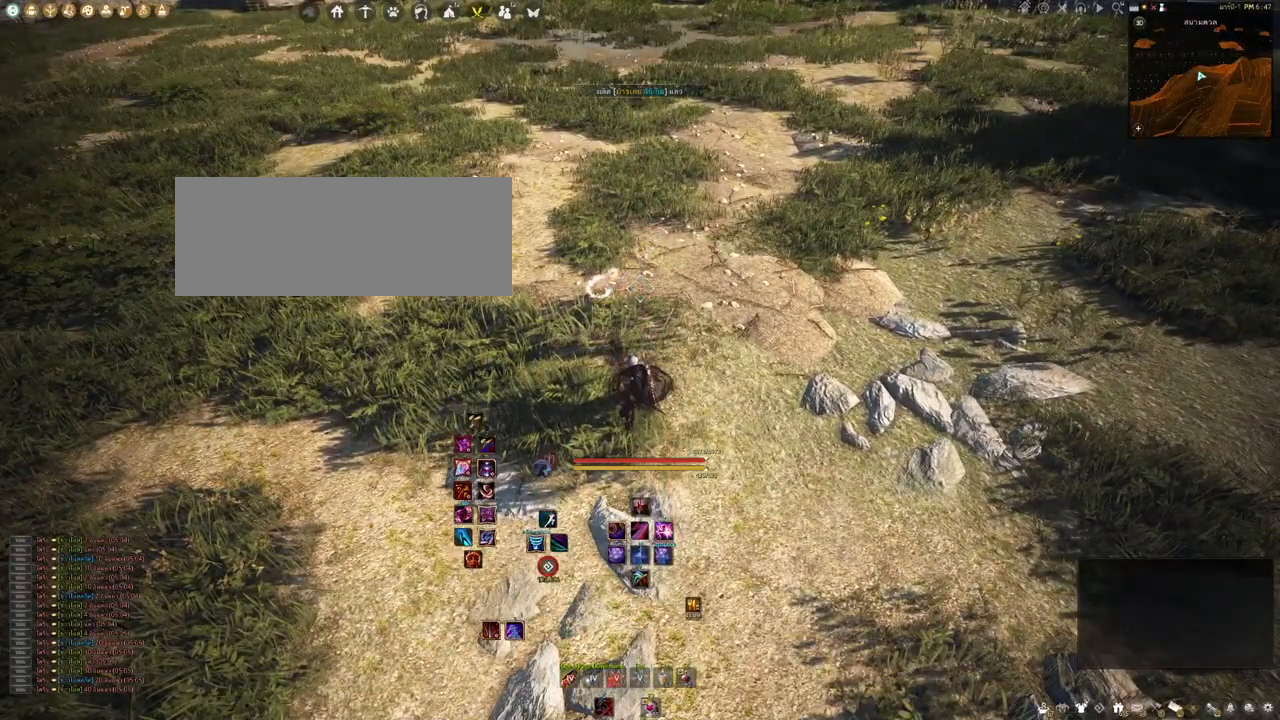
{"keys": [], "mouse": [], "events": []}
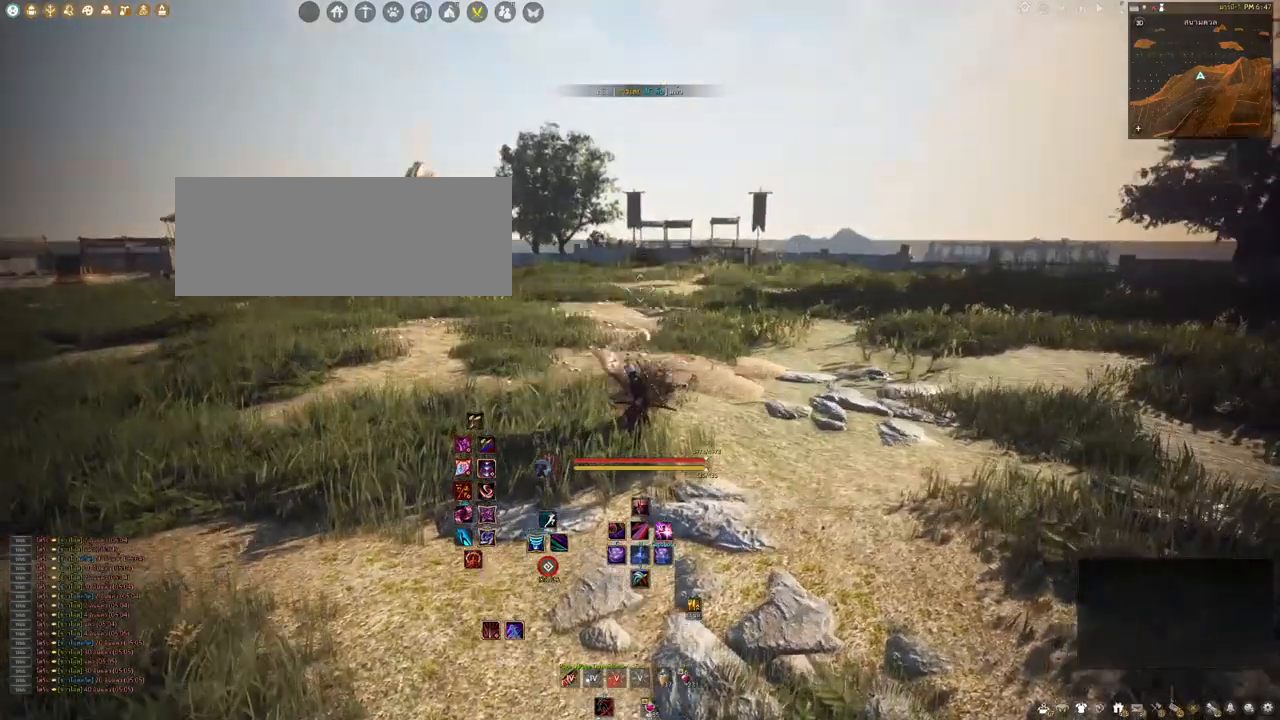
{"keys": [], "mouse": [], "events": []}
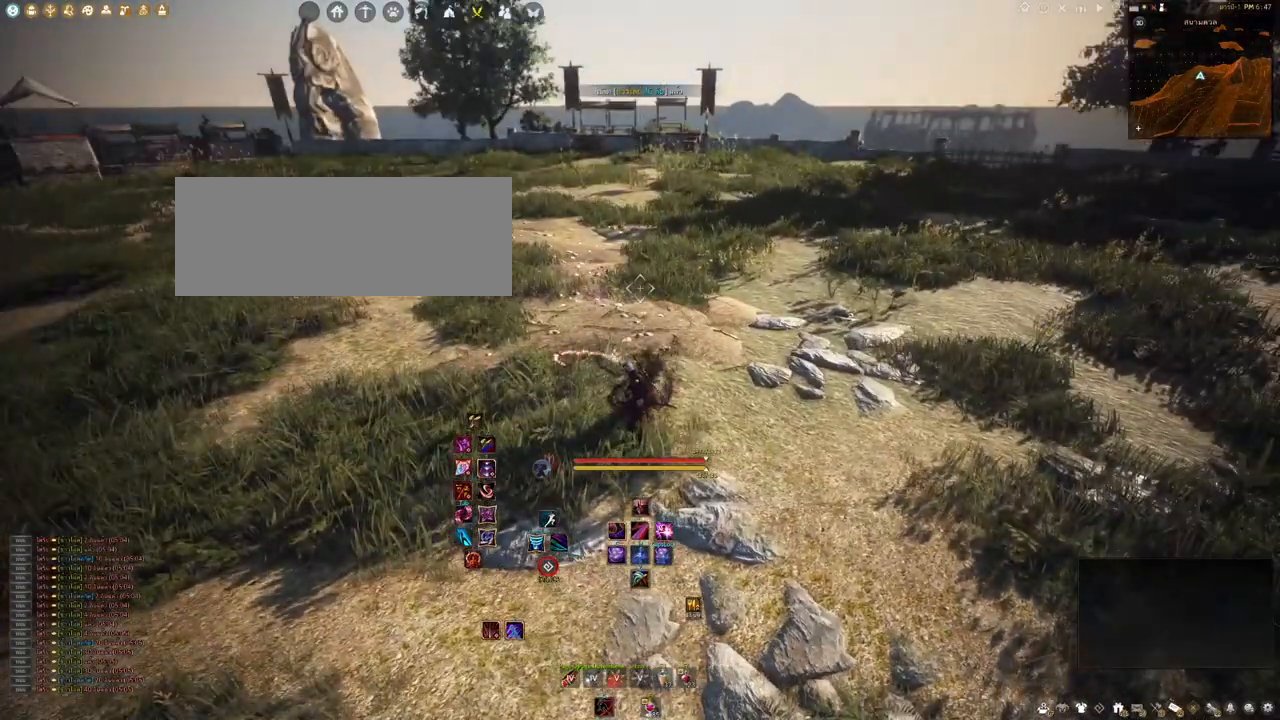
{"keys": ["s"], "mouse": [], "events": [[83, "w", "down"], [133, "w", "up"], [267, "s", "down"]]}
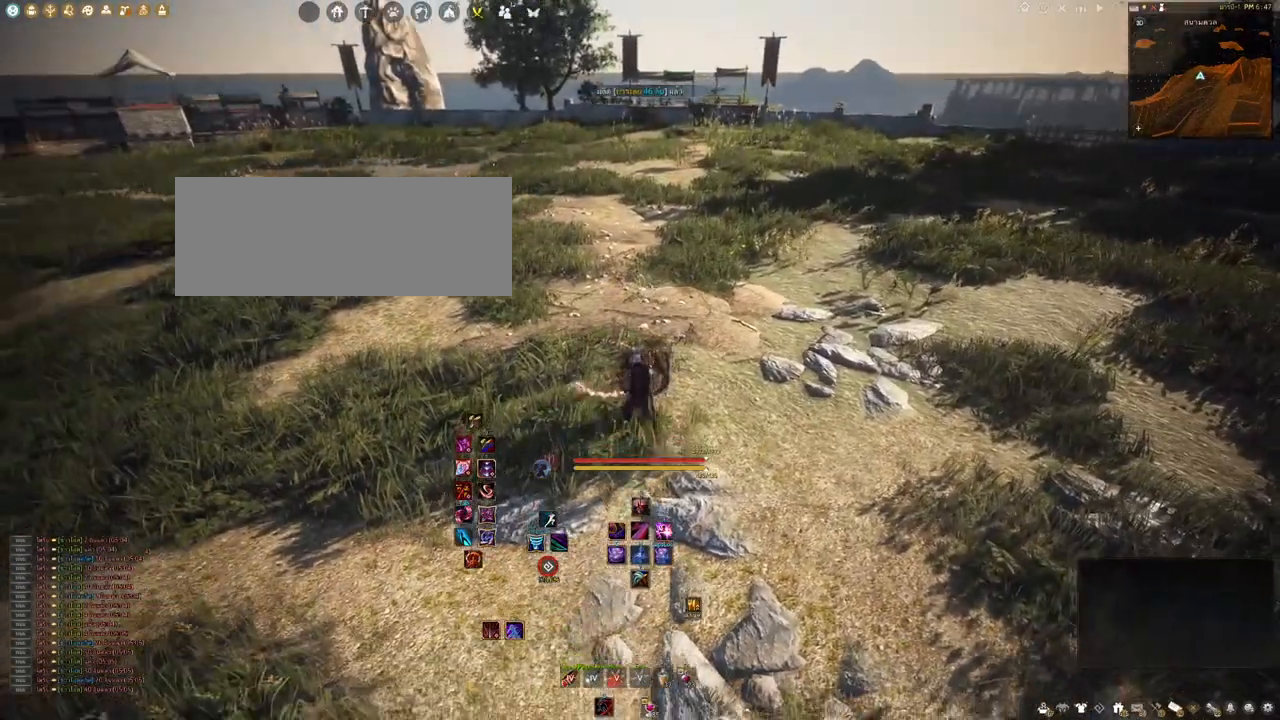
{"keys": [], "mouse": [], "events": [[100, "s", "up"]]}
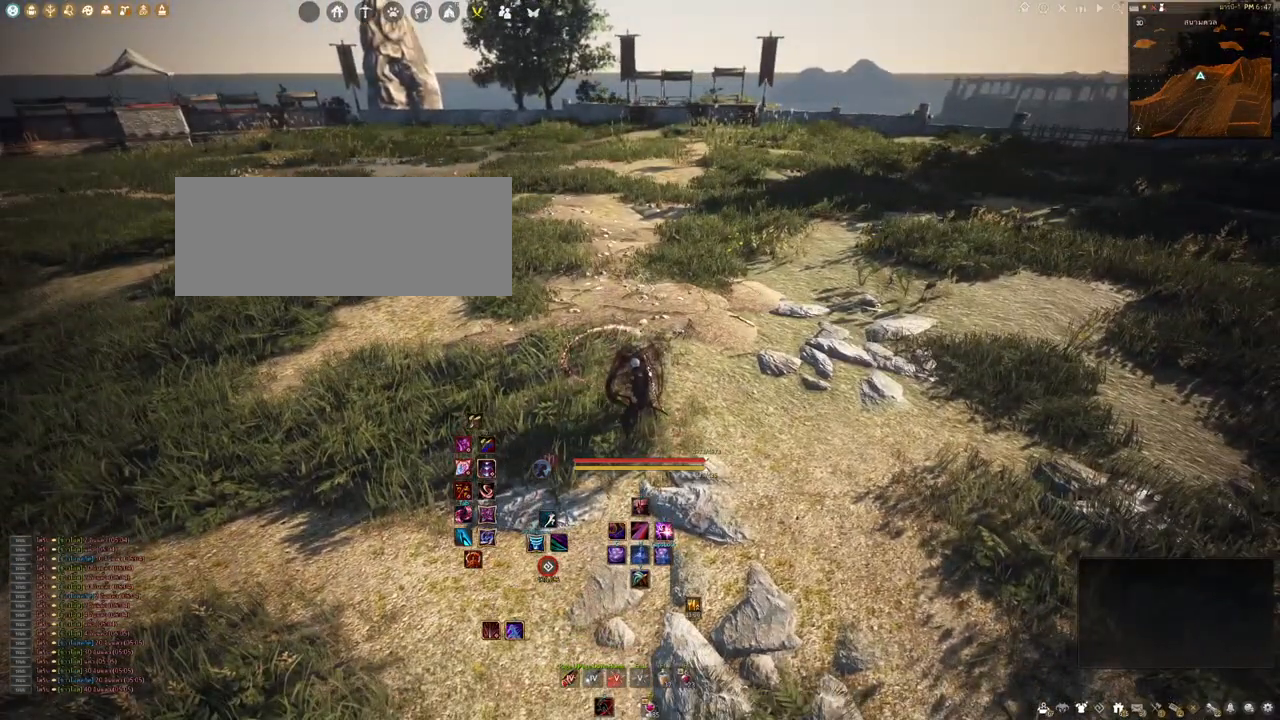
{"keys": [], "mouse": [], "events": []}
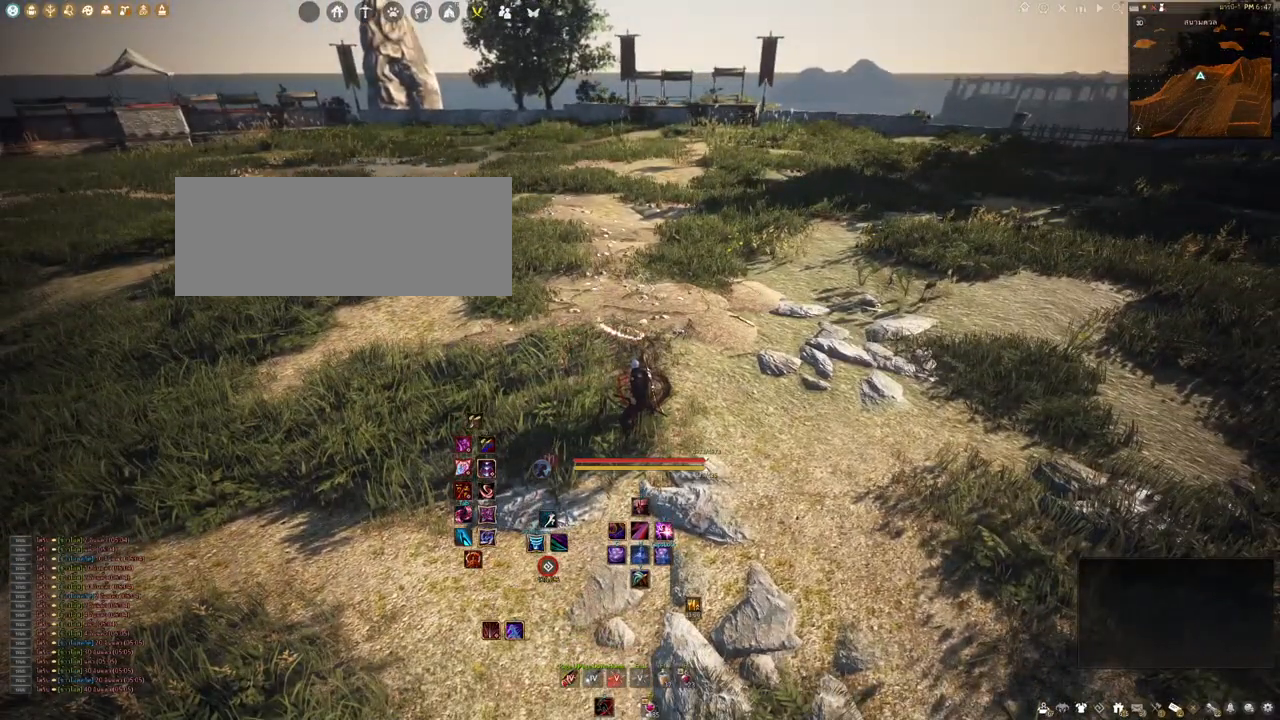
{"keys": [], "mouse": [], "events": []}
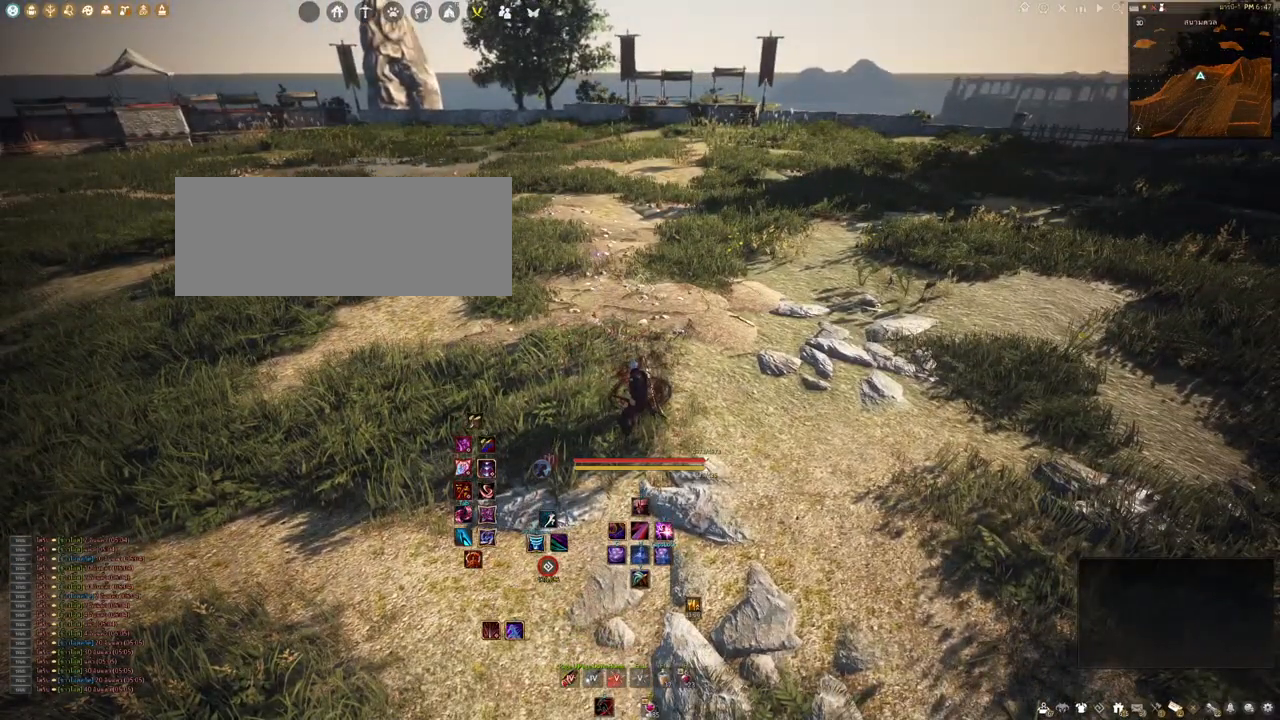
{"keys": [], "mouse": [], "events": []}
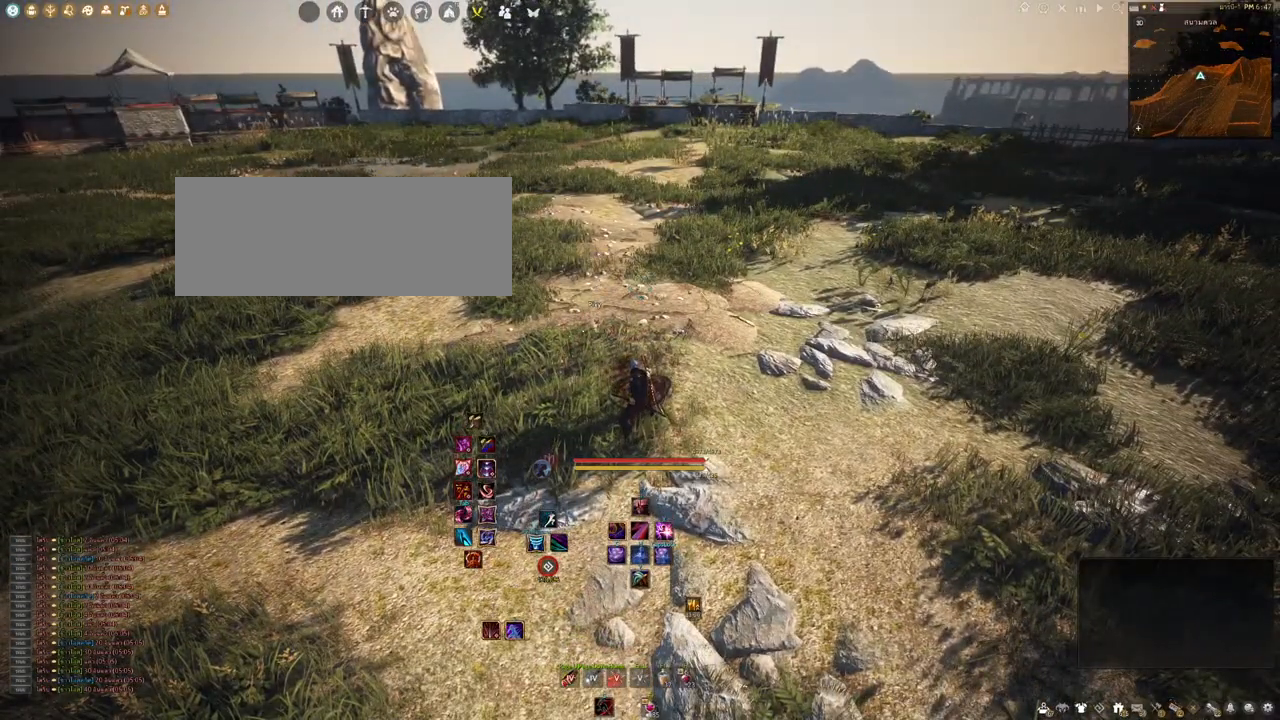
{"keys": [], "mouse": [], "events": [[133, "d", "down"], [250, "a", "down"], [250, "d", "up"], [283, "w", "down"], [400, "w", "up"], [433, "a", "up"]]}
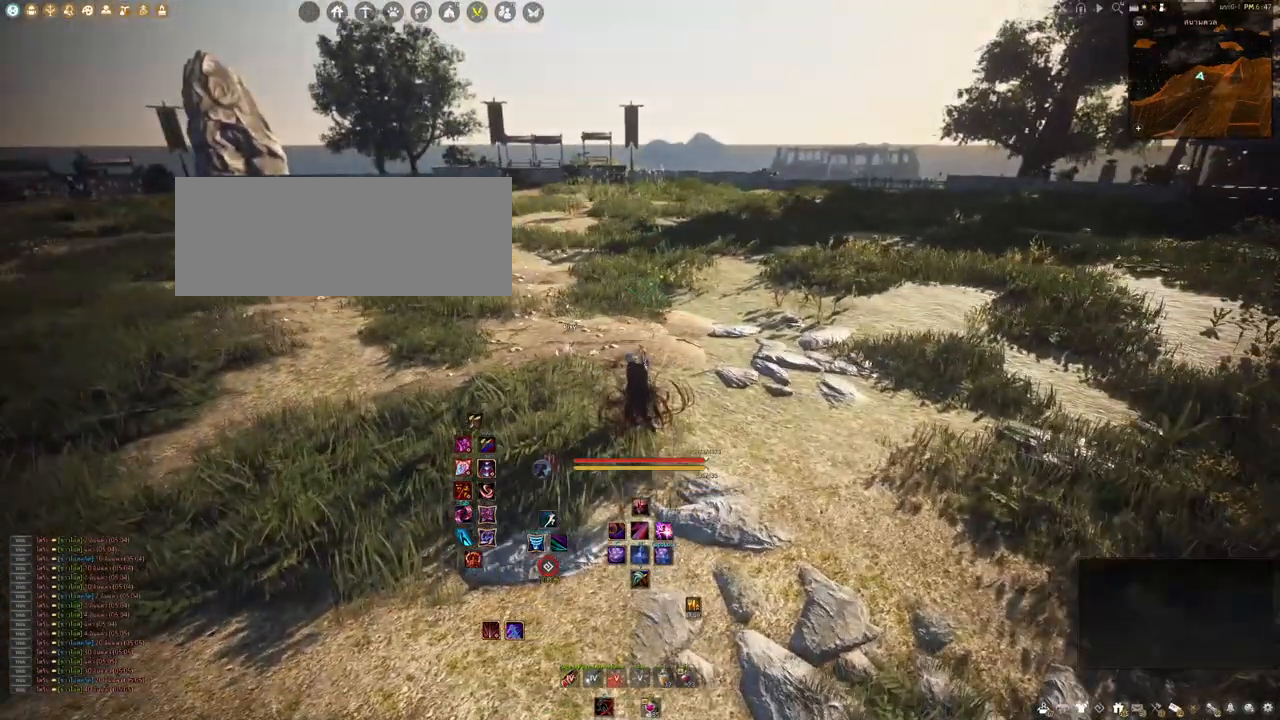
{"keys": [], "mouse": [], "events": [[67, "w", "down"], [133, "w", "up"]]}
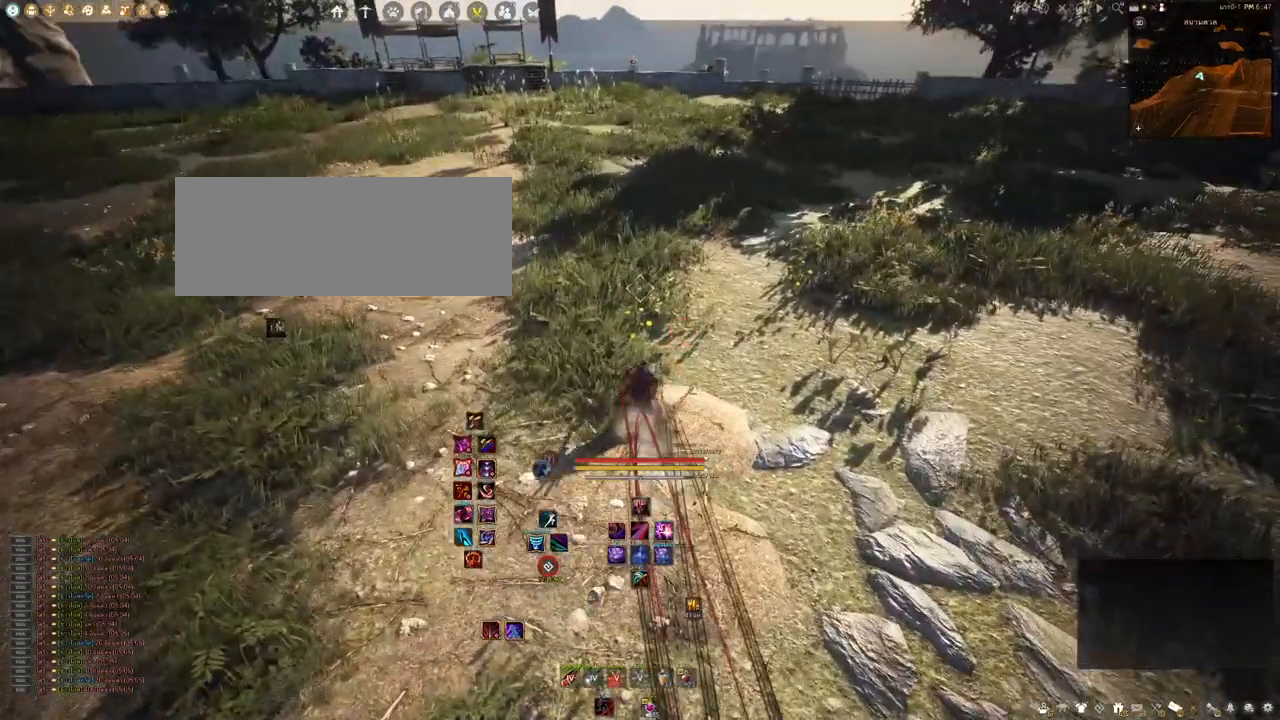
{"keys": [], "mouse": [], "events": [[300, "mouse_right", "down"], [450, "mouse_right", "up"]]}
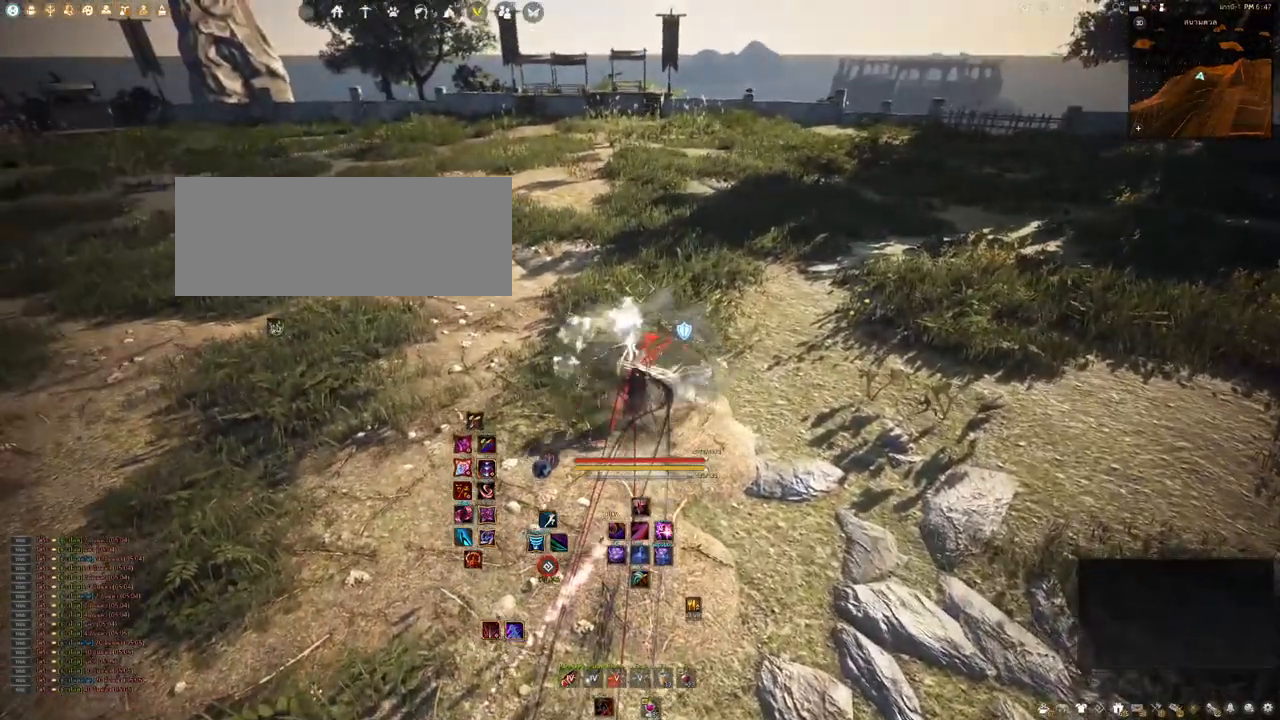
{"keys": ["shift"], "mouse": [], "events": [[167, "shift", "down"], [333, "w", "down"], [467, "w", "up"]]}
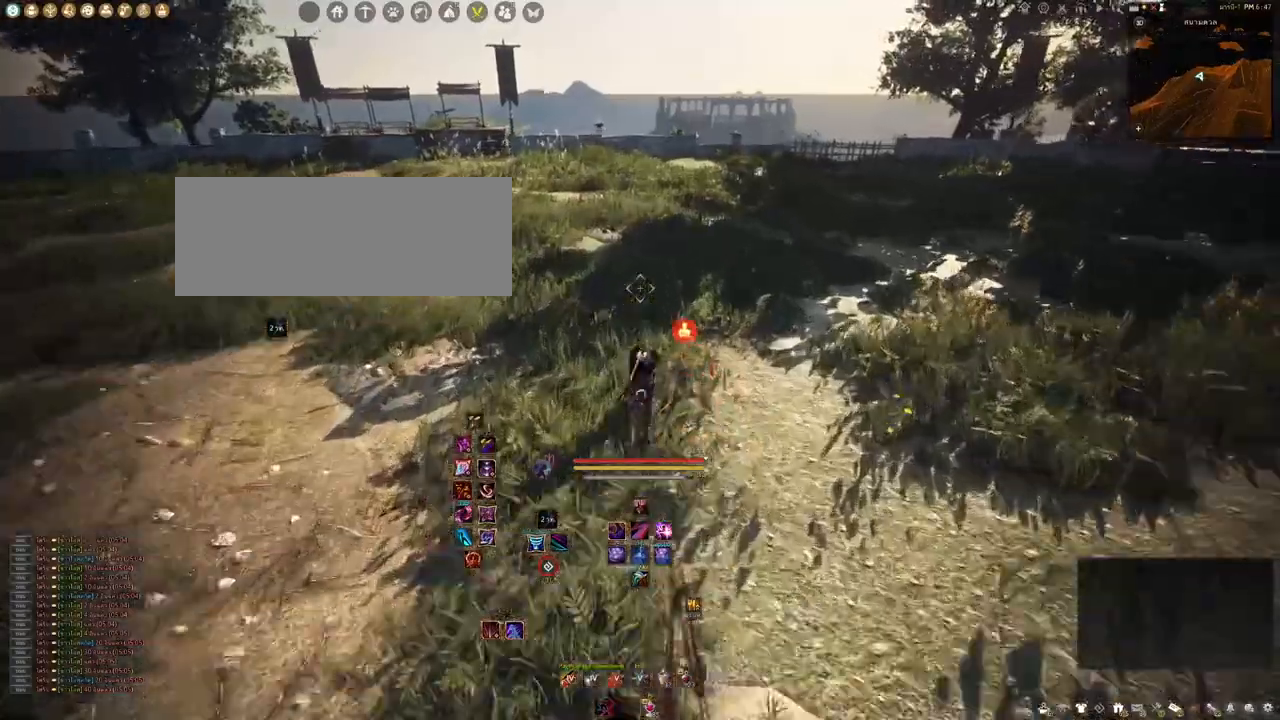
{"keys": [], "mouse": [], "events": [[200, "mouse_left", "down"], [367, "mouse_left", "up"], [500, "shift", "up"]]}
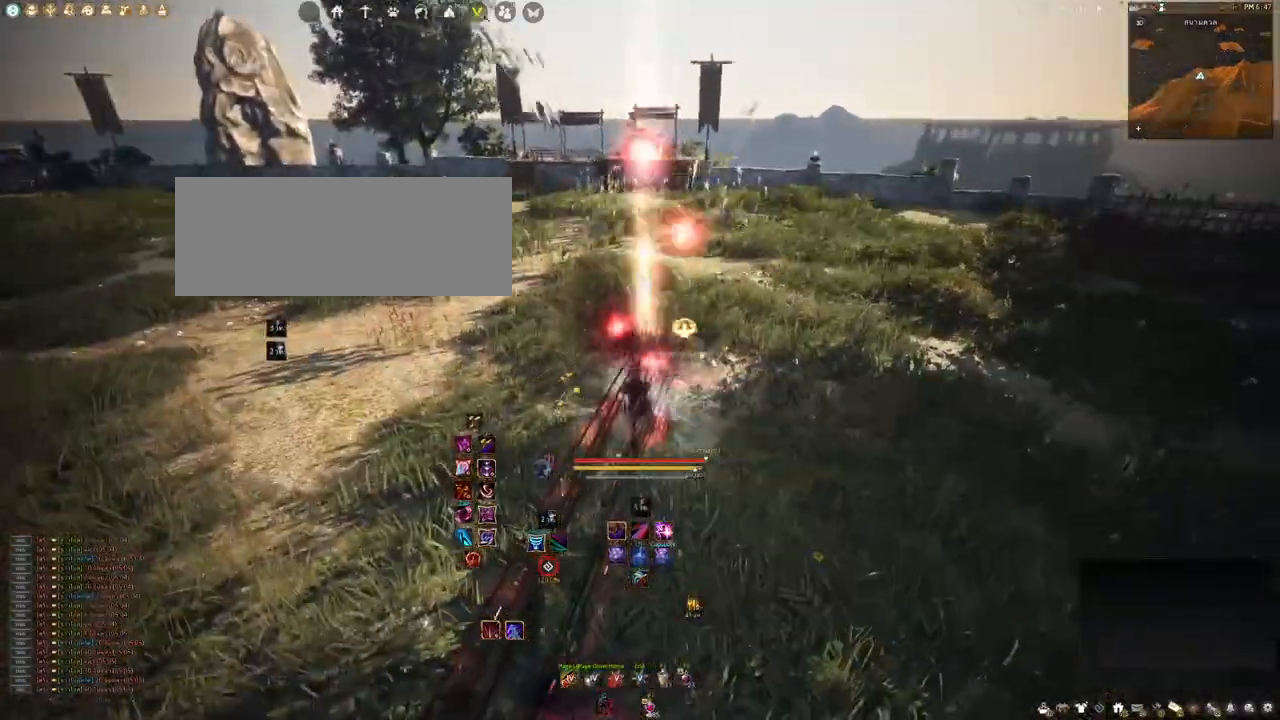
{"keys": [], "mouse": [], "events": []}
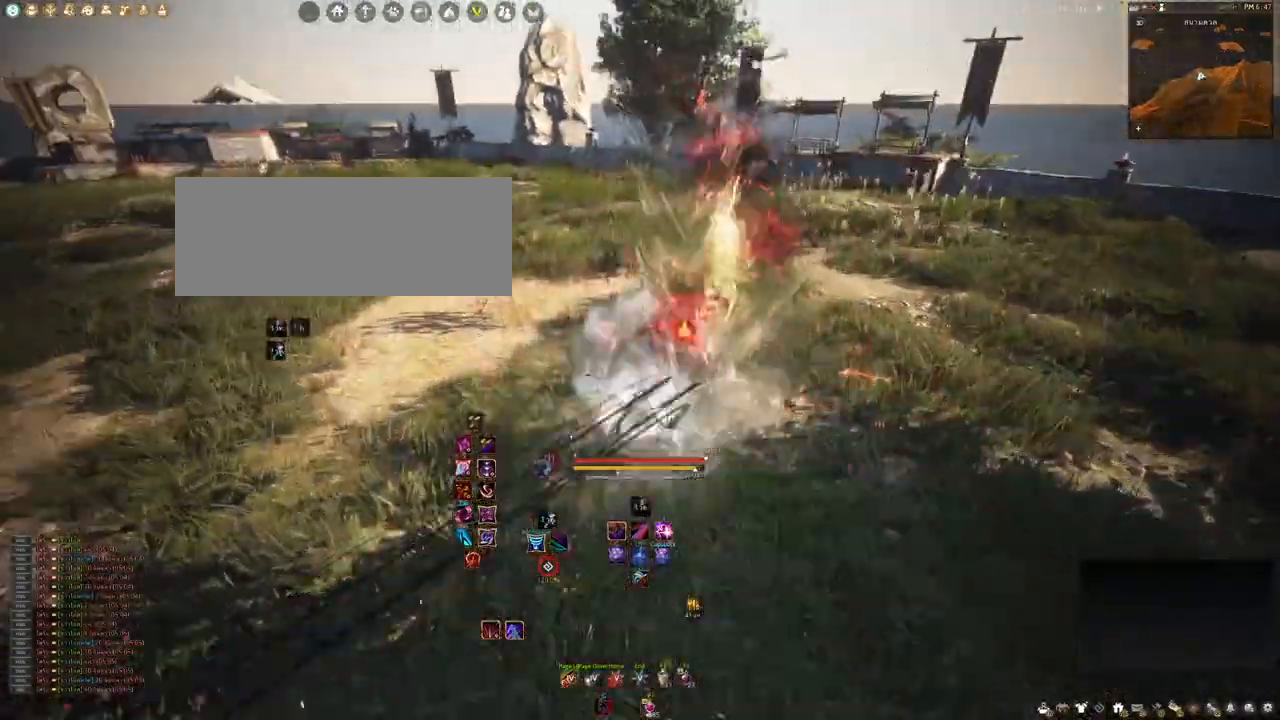
{"keys": [], "mouse": [], "events": []}
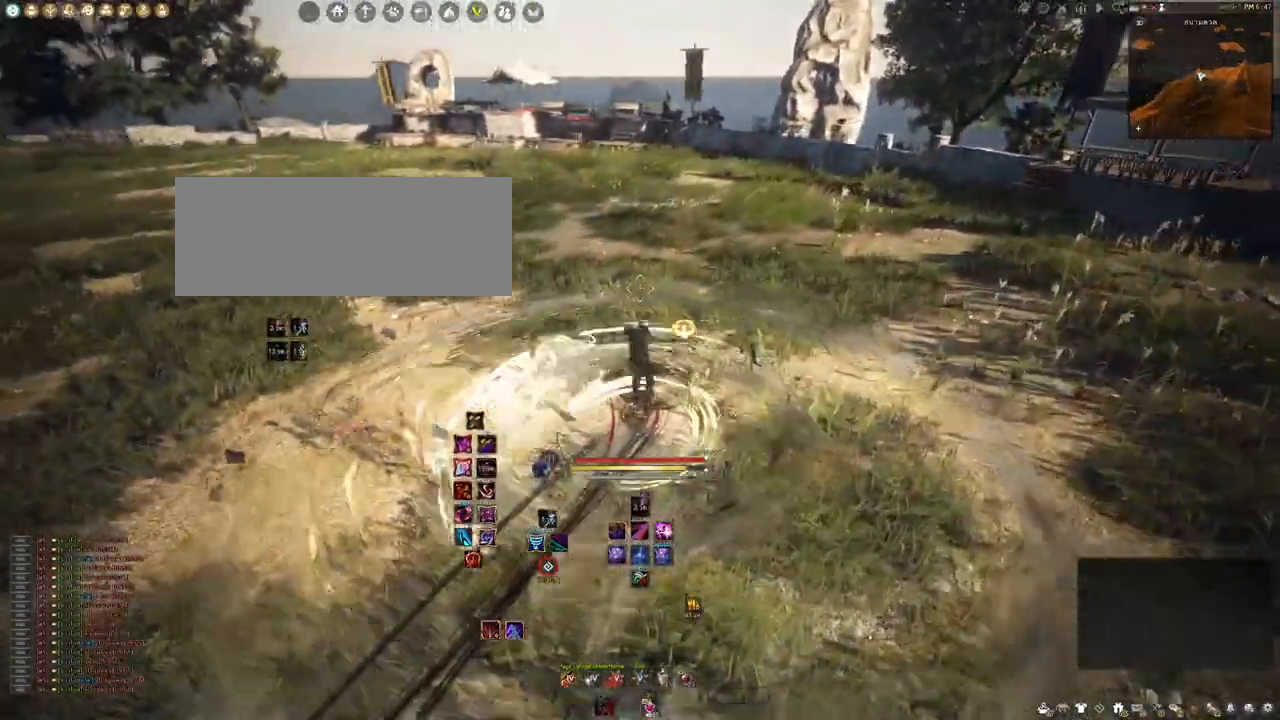
{"keys": [], "mouse": [], "events": []}